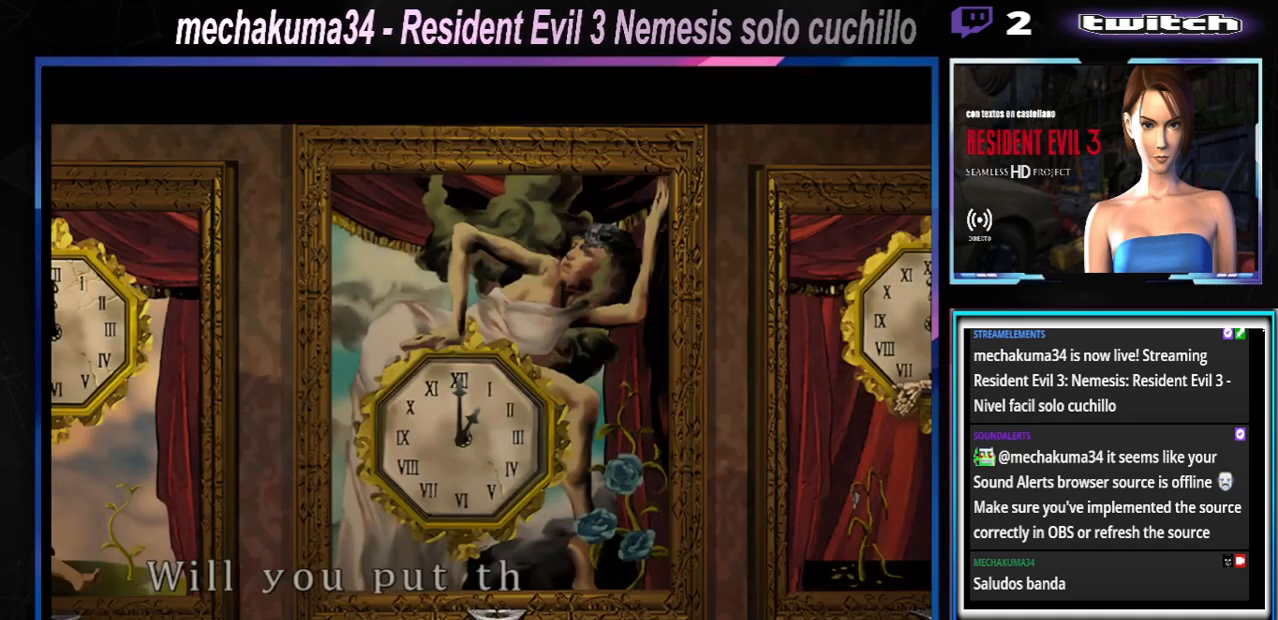
Gameplay with a controller (Xbox layout); each line is a JSON object with the inputs held at the frame after it. "events" lists button and stick changes between this image and that frame as [ms after this image, input, new state], when the widget could be followed in between. Not read: L3 R3 right_stick.
{"buttons": [], "left_stick": "center", "events": [[67, "A", "up"], [133, "A", "down"], [200, "A", "up"], [300, "A", "down"], [333, "A", "up"], [433, "A", "down"], [500, "A", "up"]]}
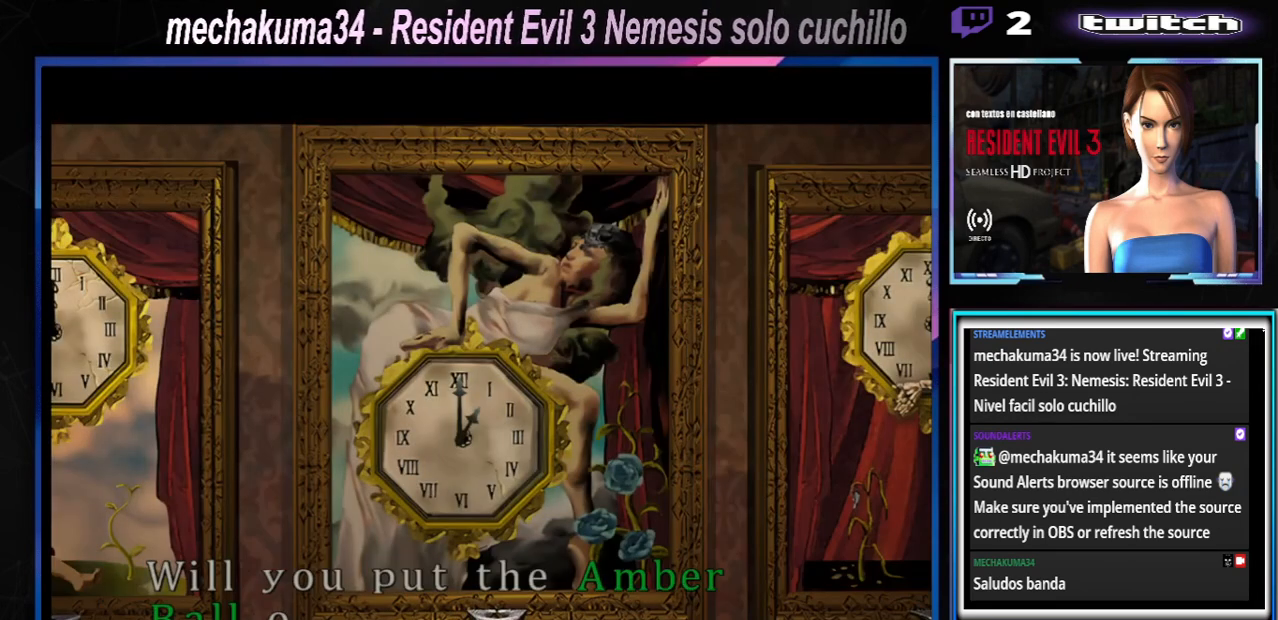
{"buttons": ["A"], "left_stick": "center", "events": [[67, "A", "down"], [100, "A", "up"], [200, "A", "down"], [233, "A", "up"], [367, "A", "down"], [467, "A", "up"], [500, "A", "down"]]}
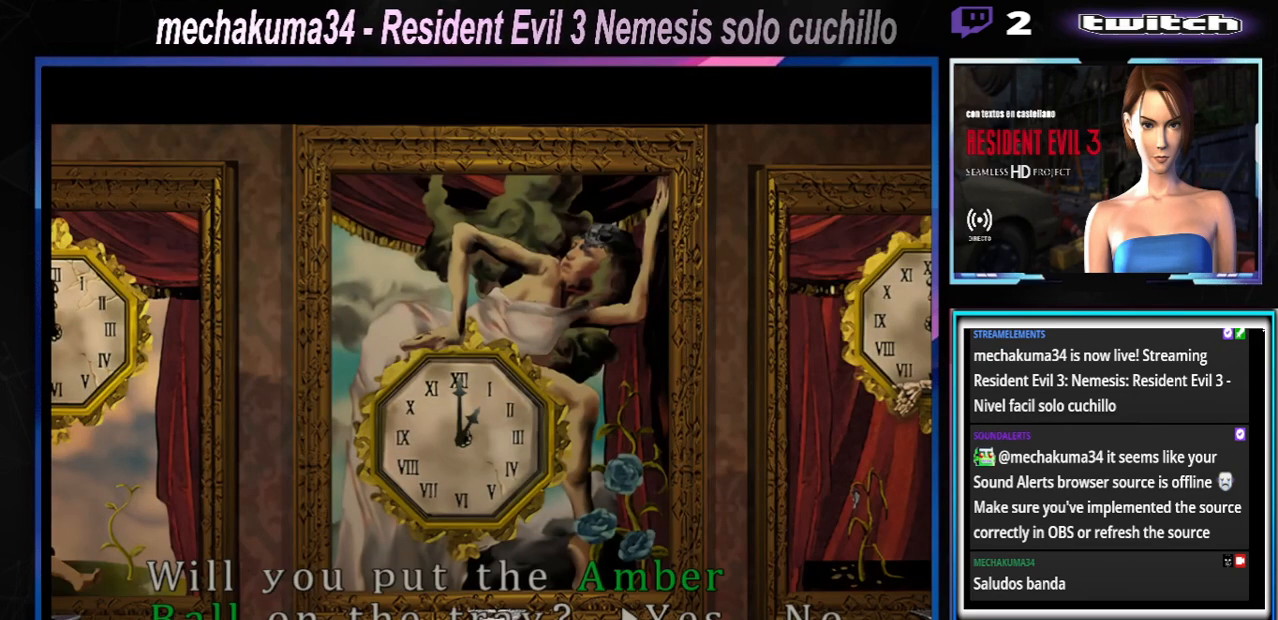
{"buttons": ["A"], "left_stick": "center", "events": [[33, "A", "up"], [133, "A", "down"], [267, "A", "up"], [300, "A", "down"], [333, "A", "up"], [467, "A", "down"]]}
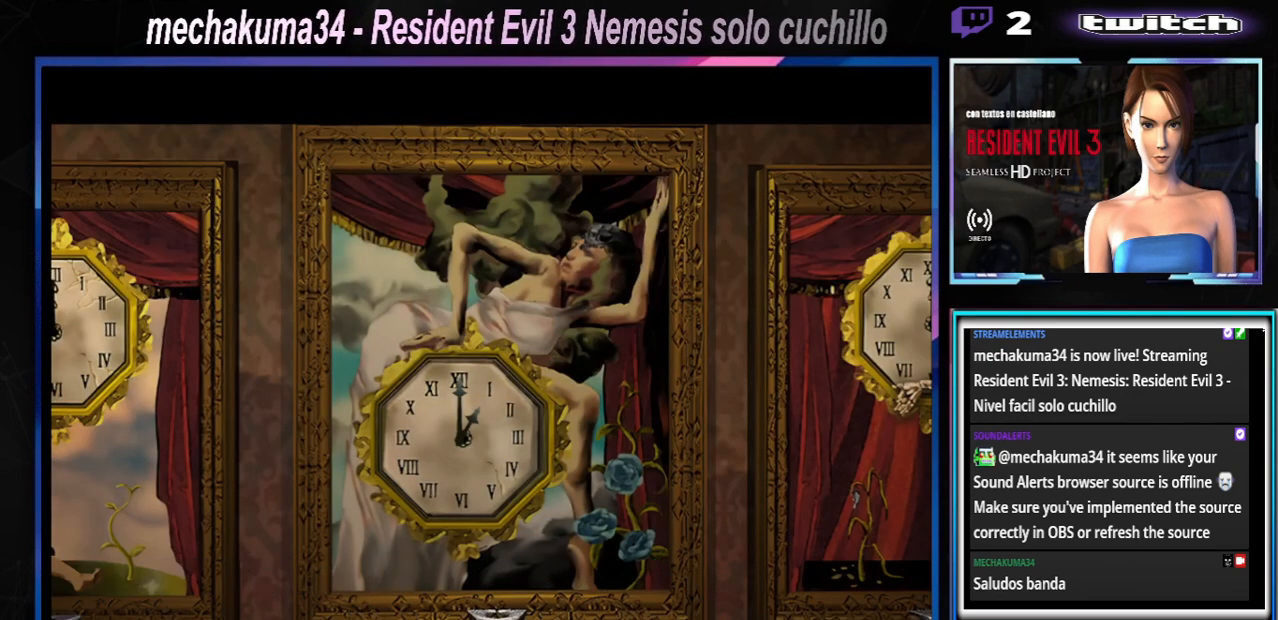
{"buttons": ["A"], "left_stick": "center", "events": [[33, "A", "up"], [67, "A", "down"], [167, "A", "up"], [233, "A", "down"], [267, "A", "up"], [400, "A", "down"], [433, "A", "up"], [500, "A", "down"]]}
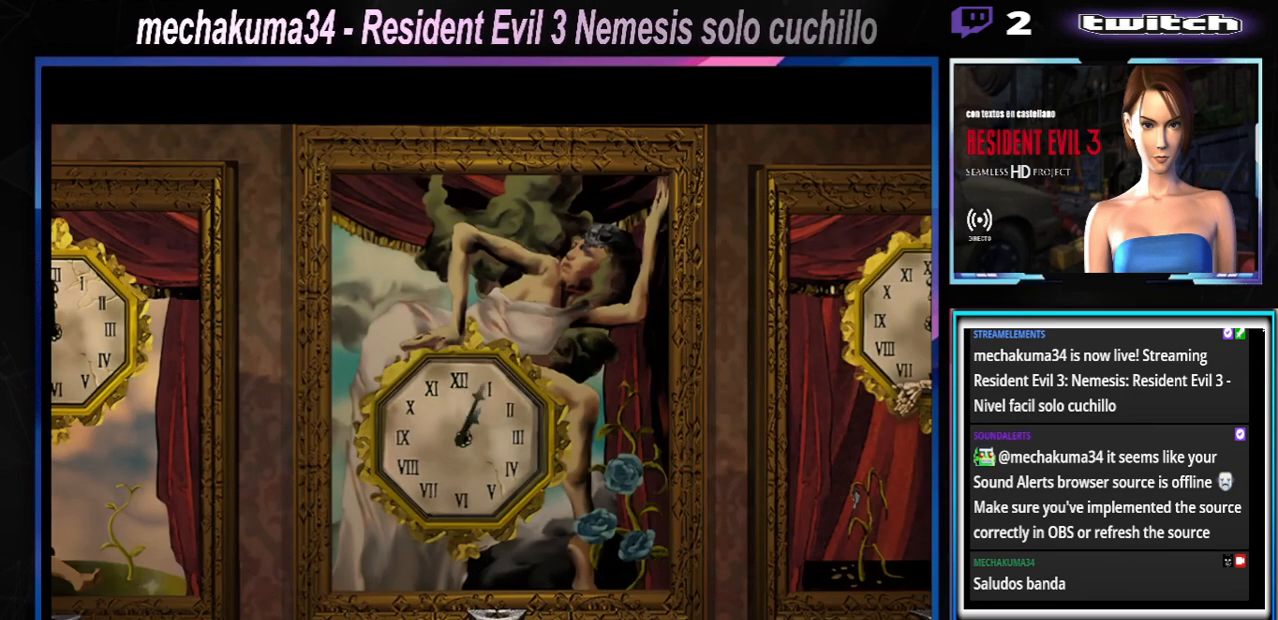
{"buttons": [], "left_stick": "center", "events": [[167, "A", "up"], [300, "A", "down"], [433, "A", "up"]]}
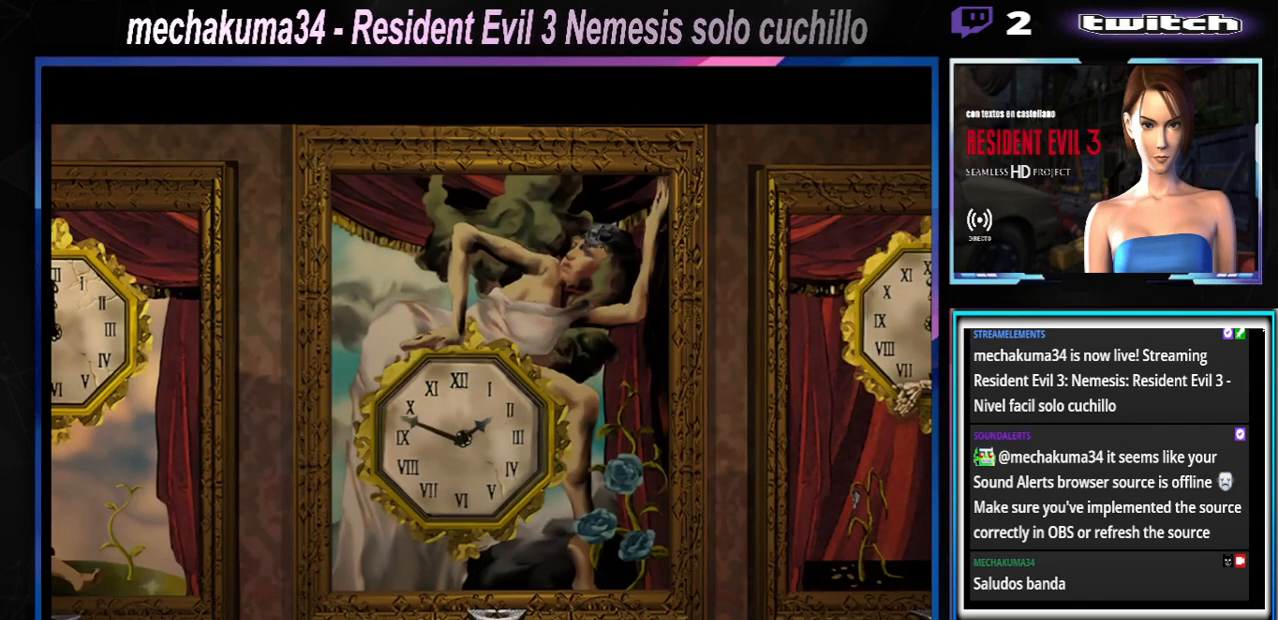
{"buttons": [], "left_stick": "center", "events": [[67, "A", "down"], [233, "A", "up"], [367, "A", "down"], [500, "A", "up"]]}
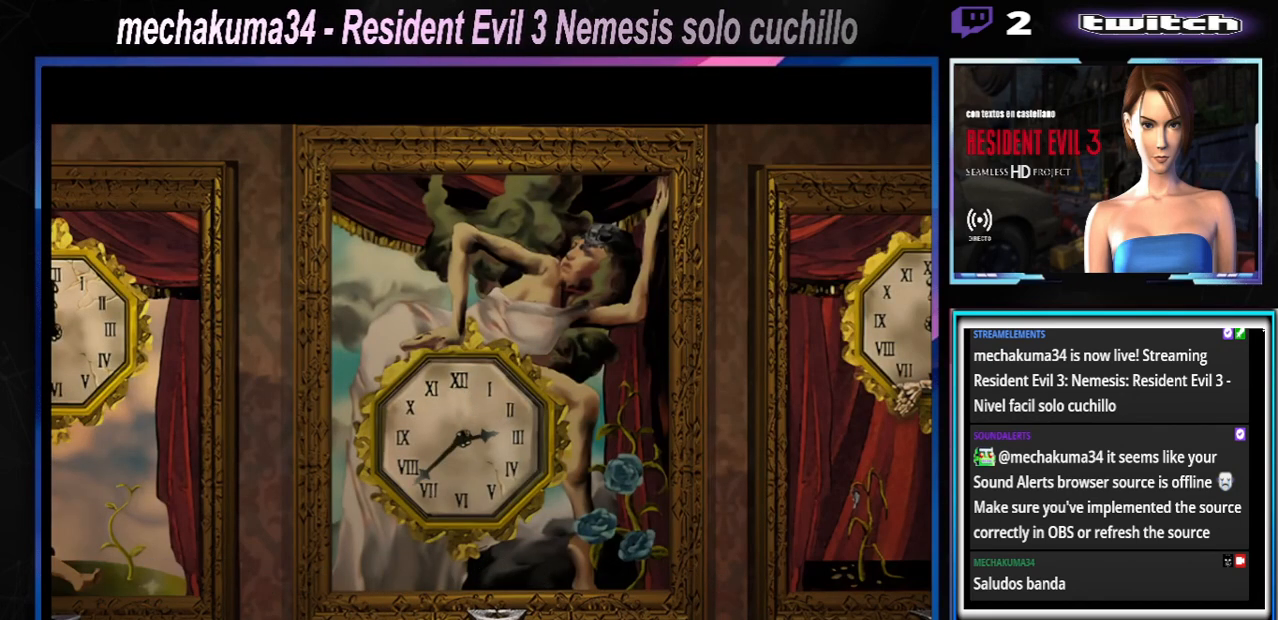
{"buttons": [], "left_stick": "center", "events": [[100, "A", "down"], [167, "A", "up"], [400, "A", "down"], [500, "A", "up"]]}
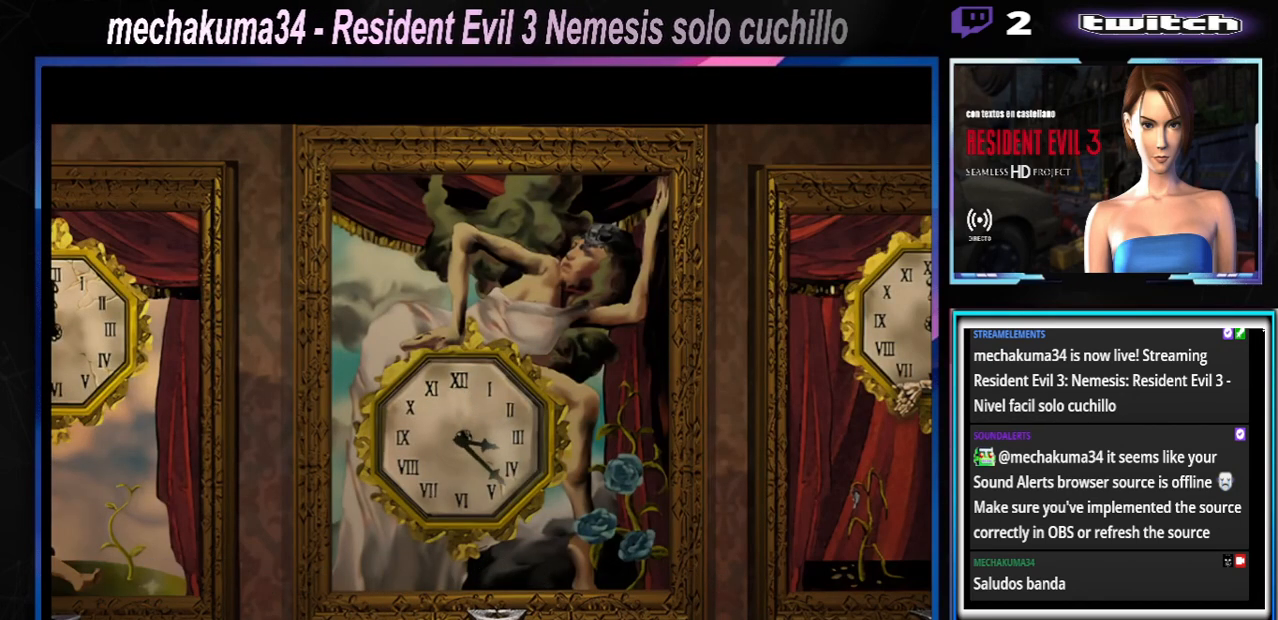
{"buttons": [], "left_stick": "center", "events": []}
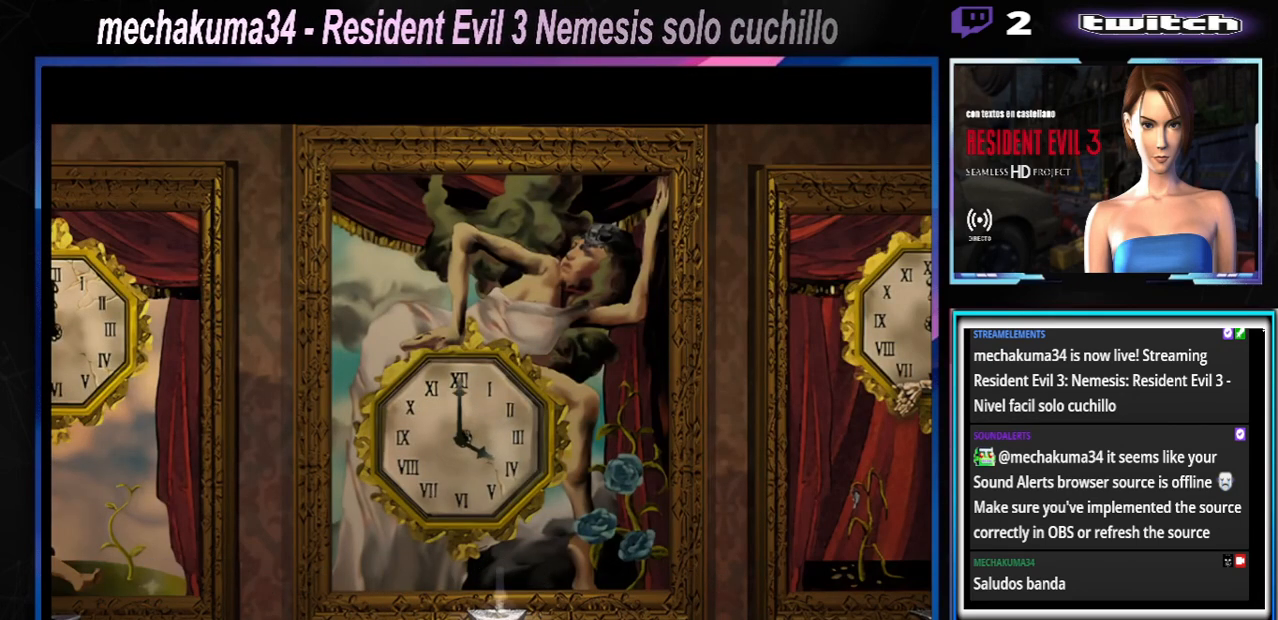
{"buttons": [], "left_stick": "center", "events": []}
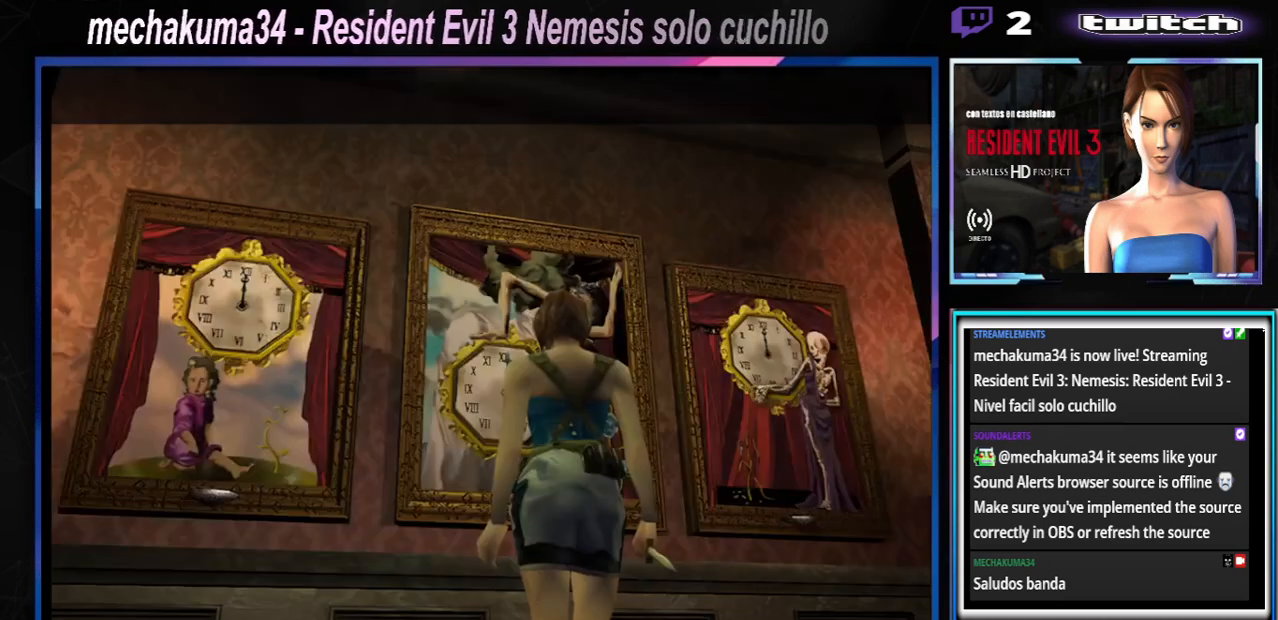
{"buttons": ["X"], "left_stick": "up-left", "events": [[67, "left_stick", "left"], [133, "X", "down"], [433, "left_stick", "up-left"]]}
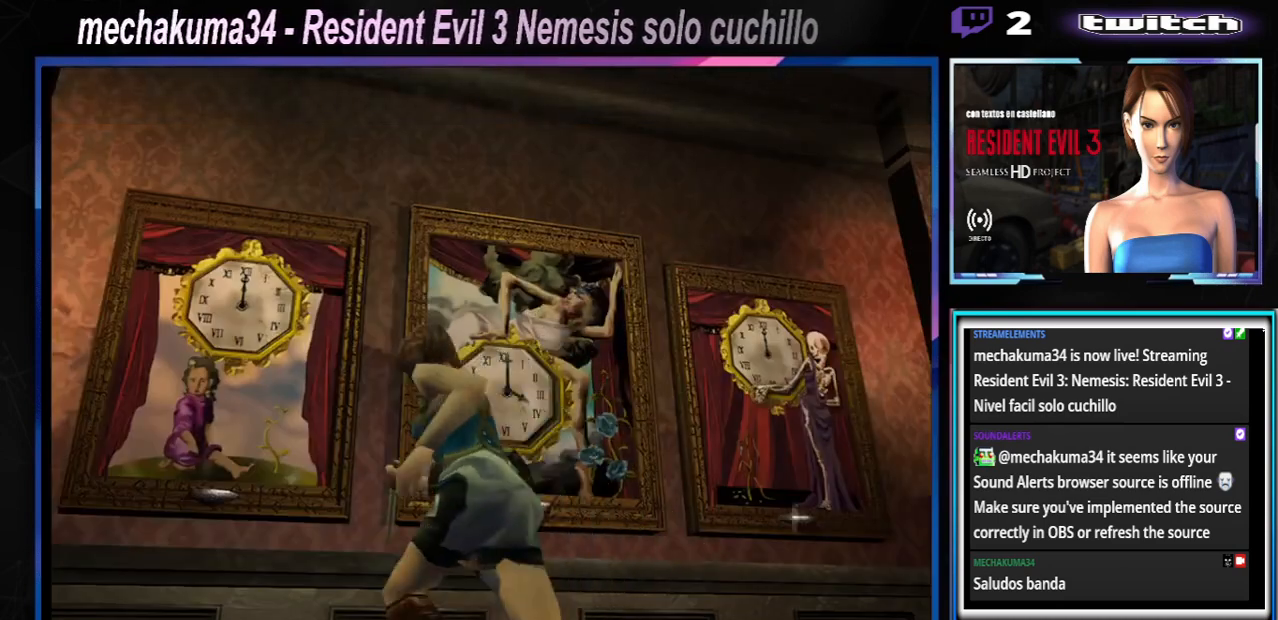
{"buttons": ["Y"], "left_stick": "up-left", "events": [[167, "left_stick", "up-right"], [233, "left_stick", "right"], [433, "X", "up"], [433, "left_stick", "up"], [500, "Y", "down"], [500, "left_stick", "up-left"]]}
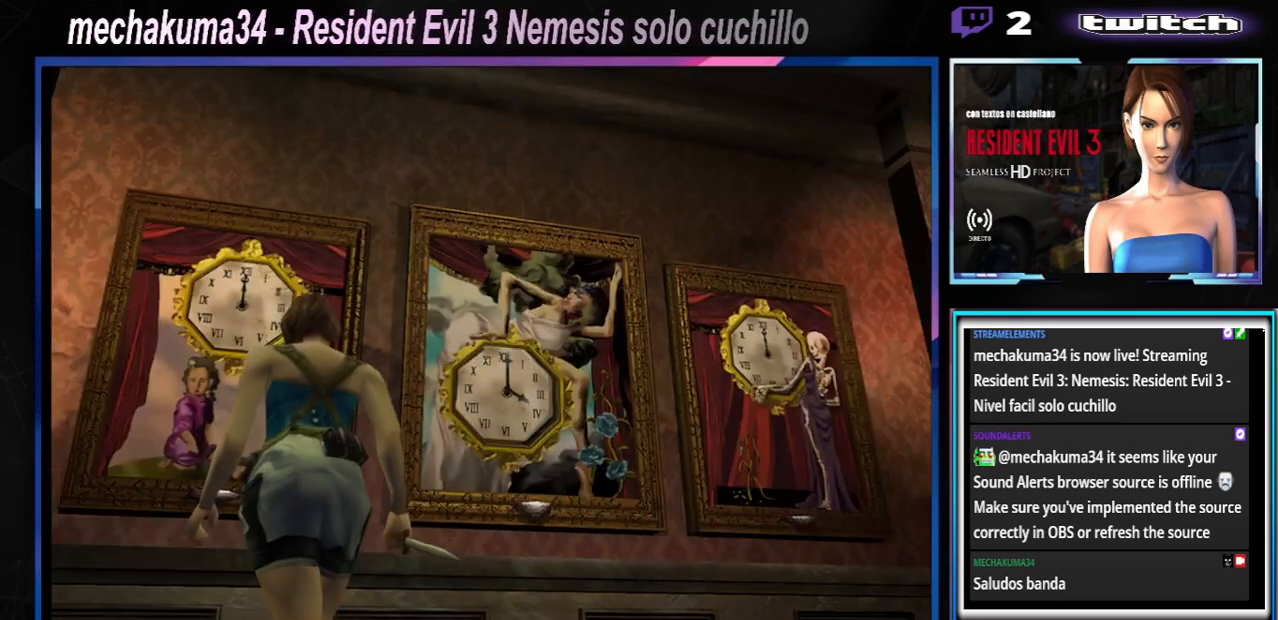
{"buttons": [], "left_stick": "down", "events": [[133, "Y", "up"], [133, "left_stick", "center"], [500, "left_stick", "down"]]}
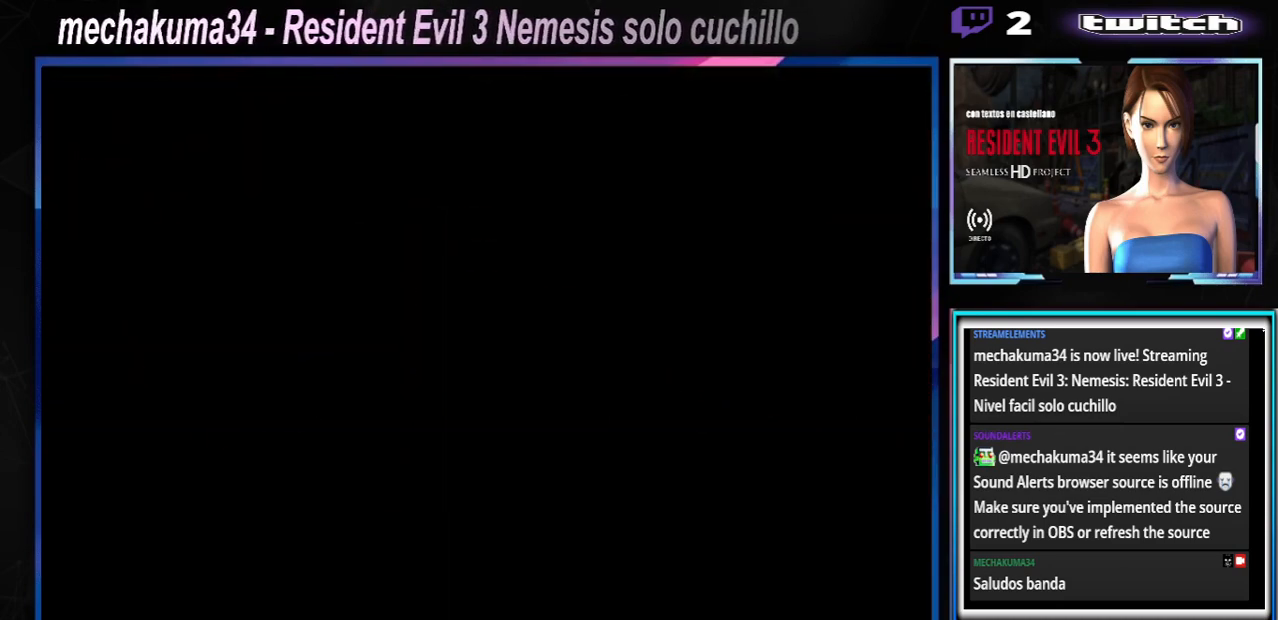
{"buttons": [], "left_stick": "down", "events": [[133, "left_stick", "center"], [200, "left_stick", "down"], [333, "left_stick", "center"], [400, "left_stick", "down"]]}
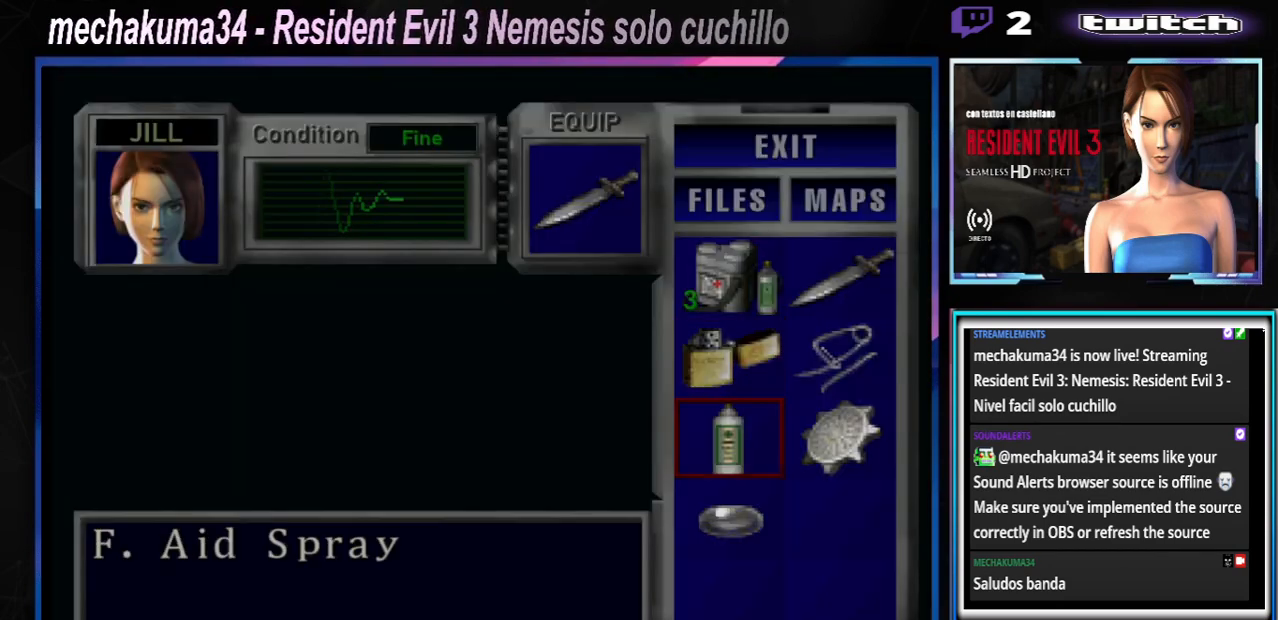
{"buttons": [], "left_stick": "center", "events": [[33, "left_stick", "center"], [100, "left_stick", "down"], [167, "left_stick", "center"], [300, "A", "down"], [367, "A", "up"], [467, "A", "down"], [500, "A", "up"]]}
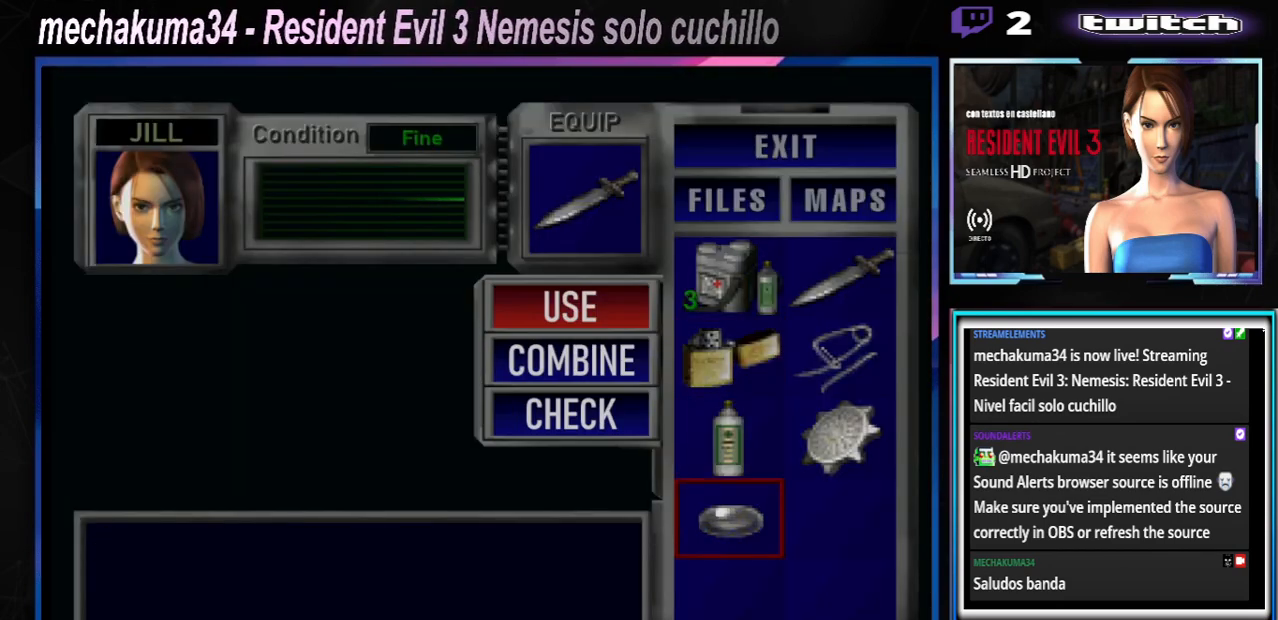
{"buttons": ["A"], "left_stick": "center", "events": [[67, "A", "down"], [133, "A", "up"], [233, "A", "down"], [333, "A", "up"], [367, "A", "down"]]}
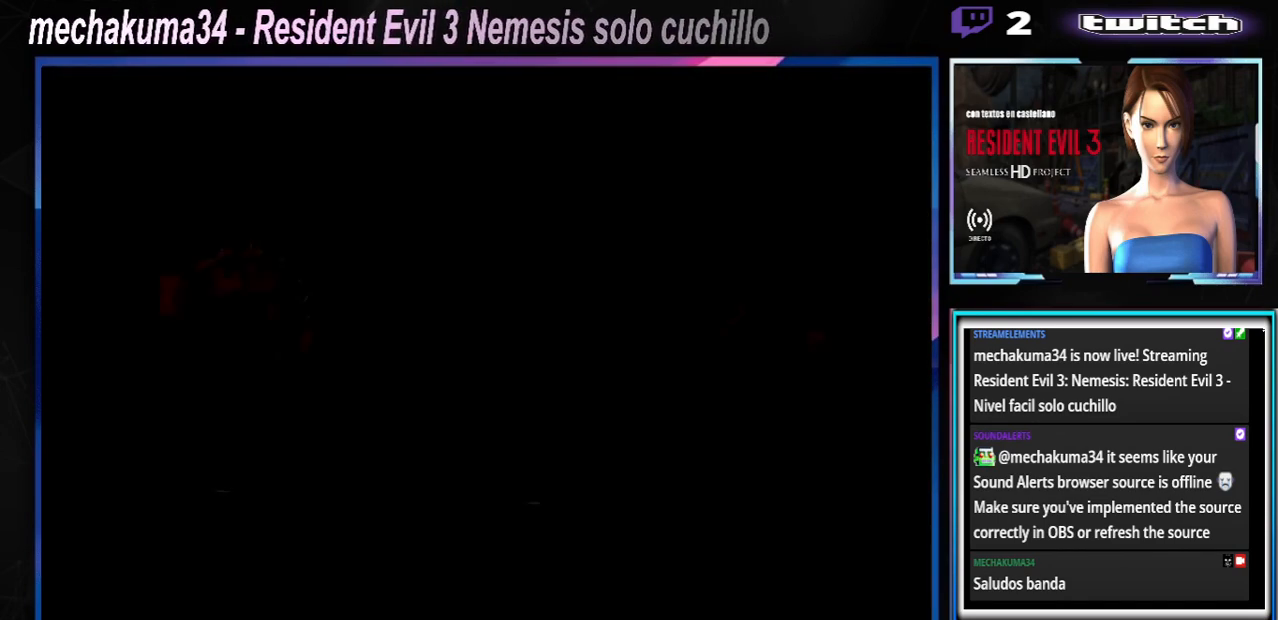
{"buttons": [], "left_stick": "center", "events": [[67, "A", "up"], [100, "A", "down"], [233, "A", "up"], [400, "A", "down"], [500, "A", "up"]]}
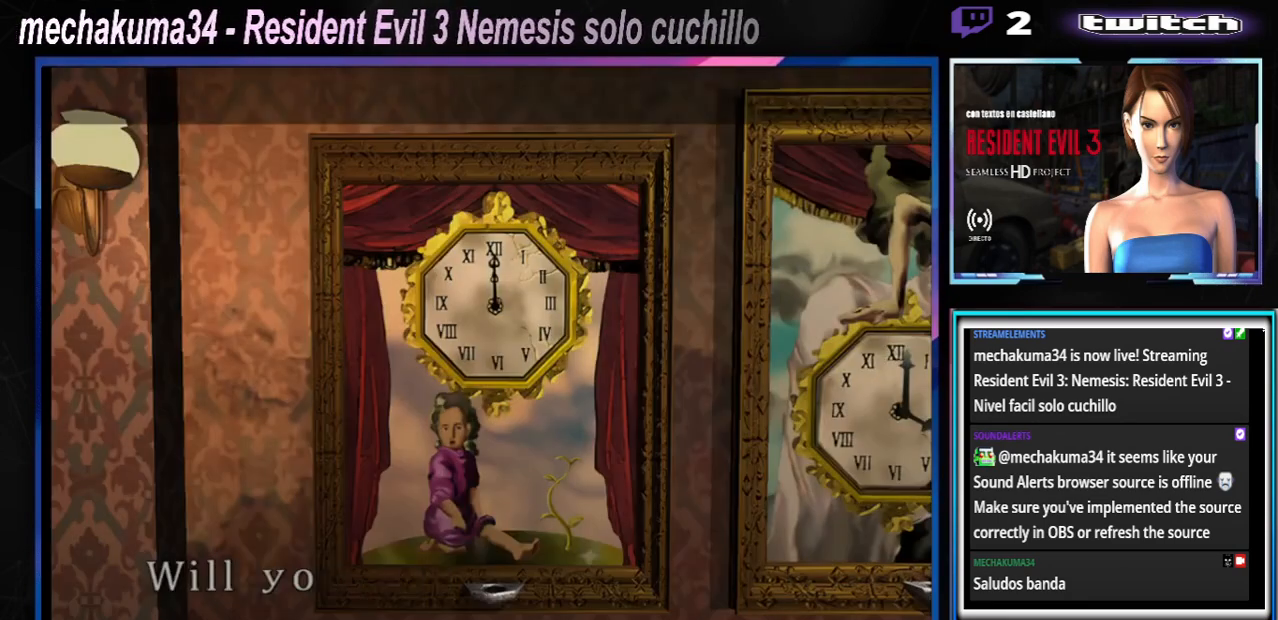
{"buttons": [], "left_stick": "center", "events": [[100, "A", "down"], [133, "A", "up"], [233, "A", "down"], [300, "A", "up"], [367, "A", "down"], [433, "A", "up"]]}
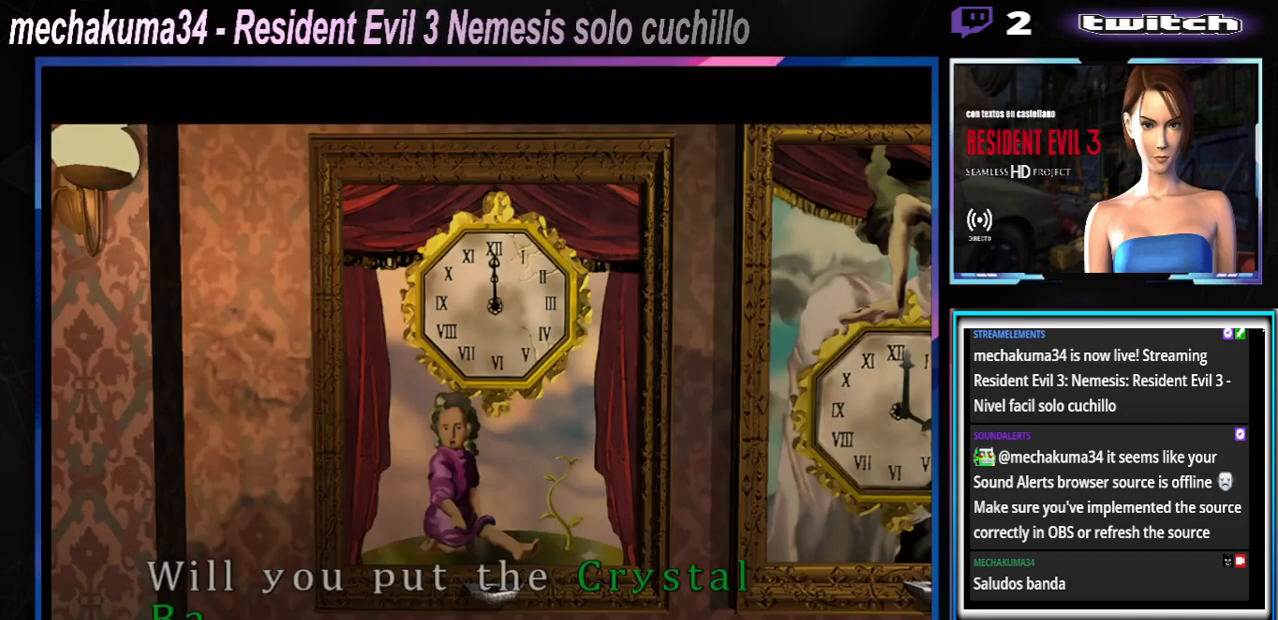
{"buttons": [], "left_stick": "center", "events": [[33, "A", "down"], [67, "A", "up"], [167, "A", "down"], [200, "A", "up"], [300, "A", "down"], [400, "A", "up"]]}
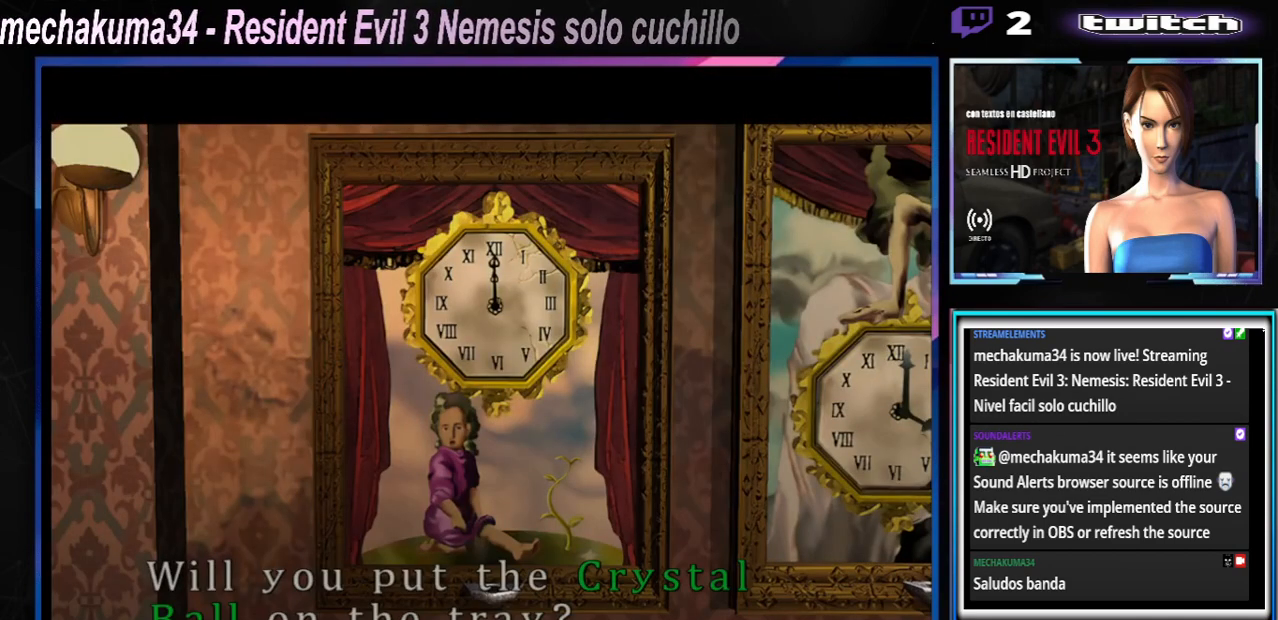
{"buttons": ["A"], "left_stick": "center", "events": [[100, "A", "down"], [133, "A", "up"], [233, "A", "down"], [300, "A", "up"], [500, "A", "down"]]}
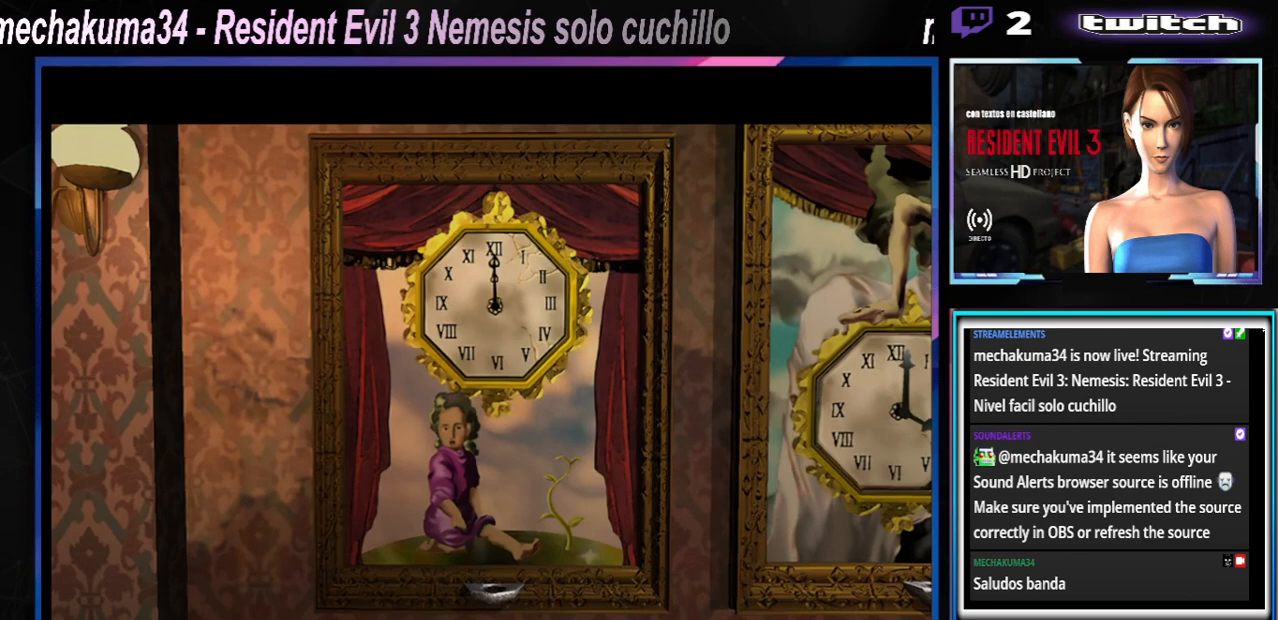
{"buttons": [], "left_stick": "center", "events": [[67, "A", "up"], [200, "A", "down"], [233, "A", "up"], [300, "A", "down"], [333, "A", "up"]]}
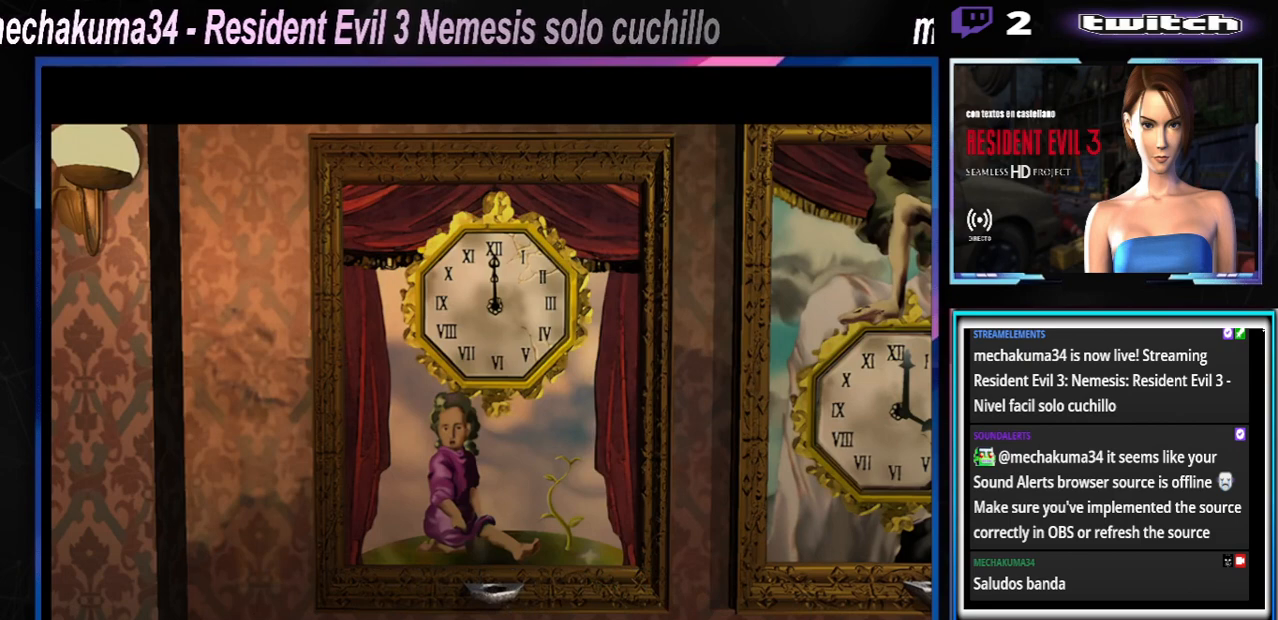
{"buttons": [], "left_stick": "center", "events": [[333, "A", "down"], [433, "A", "up"]]}
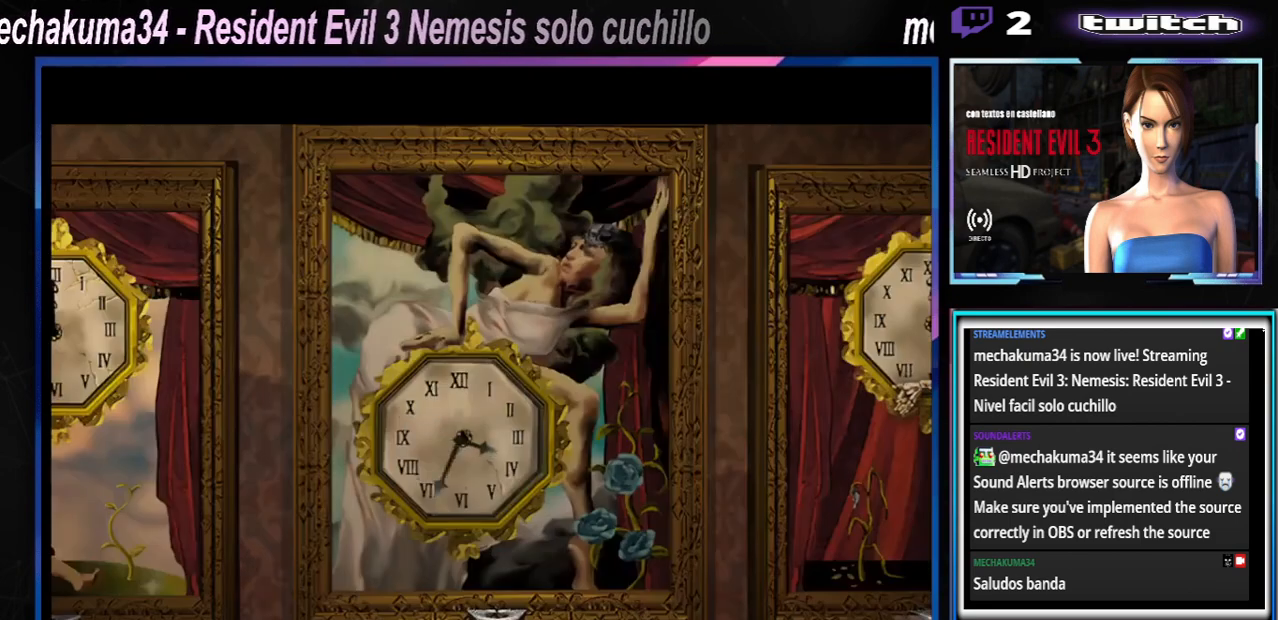
{"buttons": [], "left_stick": "center", "events": []}
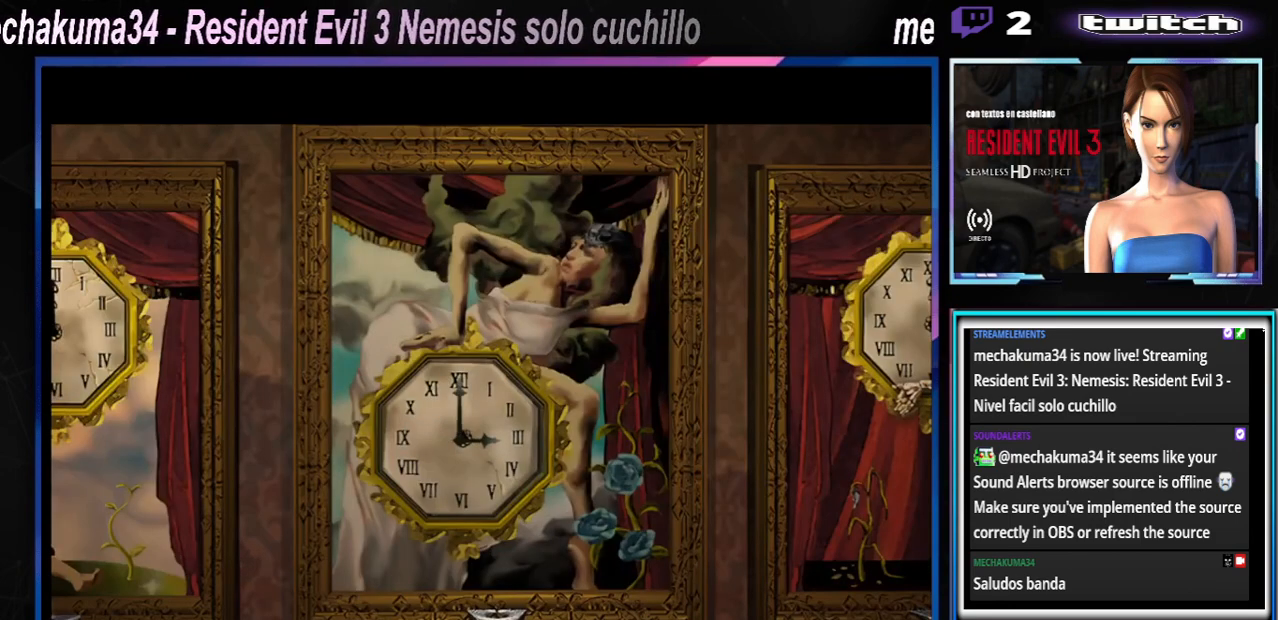
{"buttons": [], "left_stick": "center", "events": []}
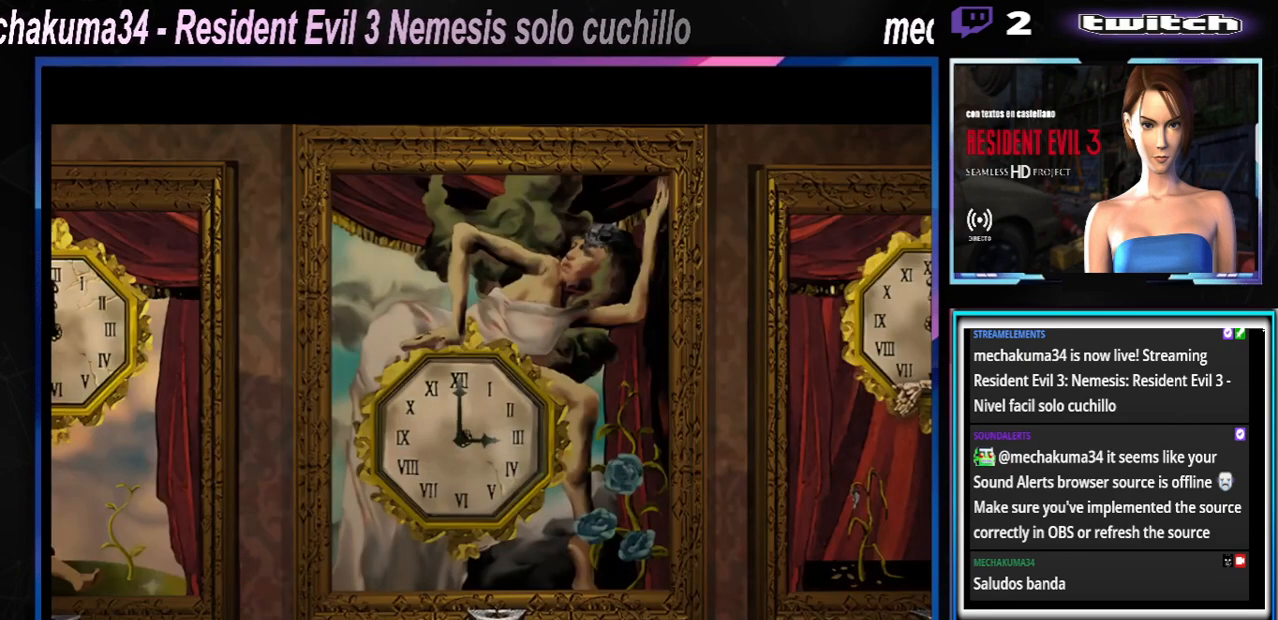
{"buttons": [], "left_stick": "center", "events": [[400, "A", "down"], [500, "A", "up"]]}
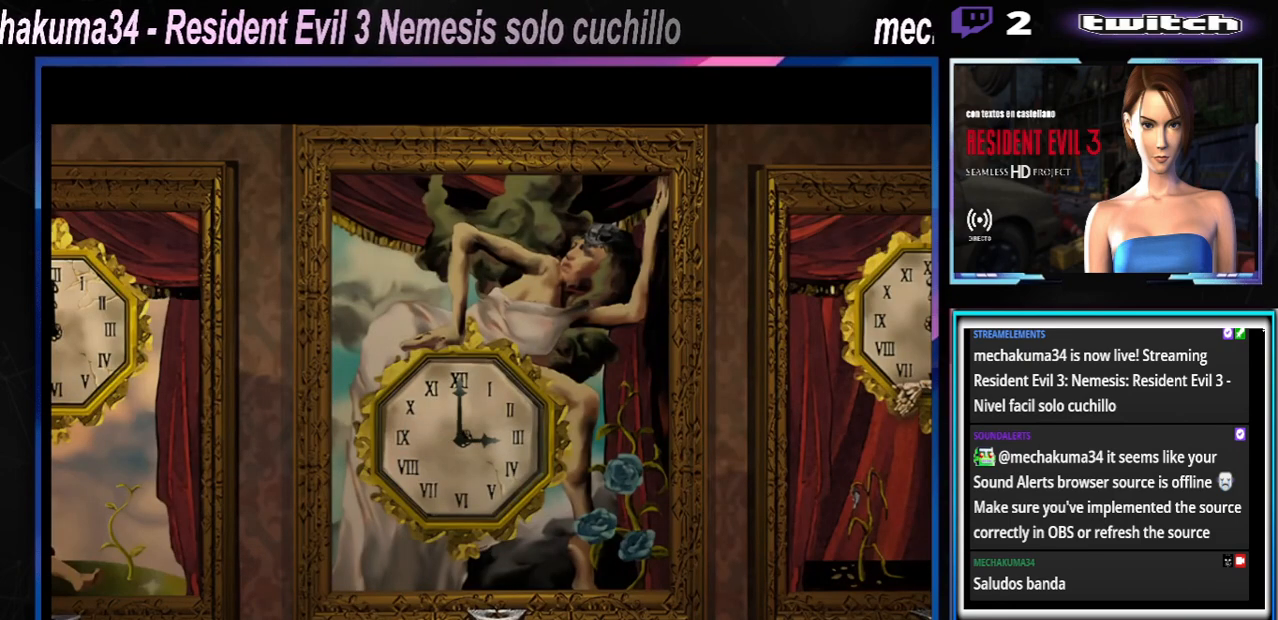
{"buttons": ["A"], "left_stick": "center", "events": [[267, "A", "down"], [400, "A", "up"], [500, "A", "down"]]}